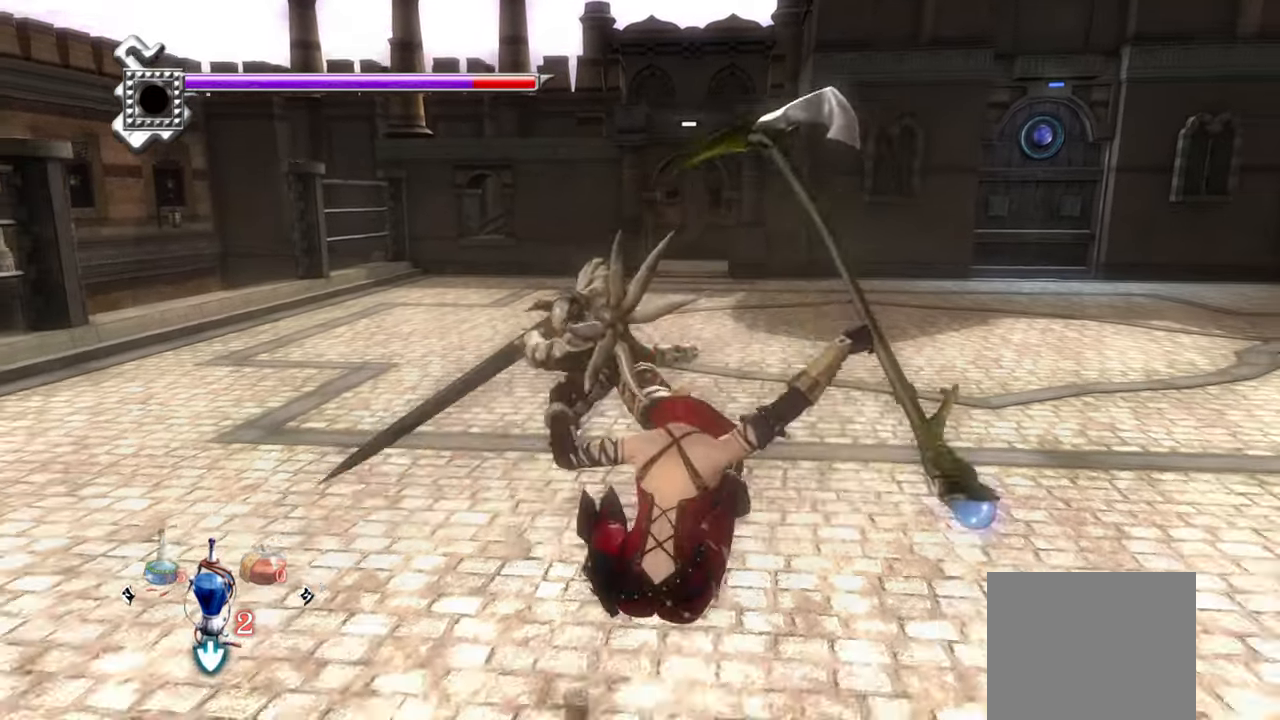
Gameplay with a controller (PlayStation layout); each line is a JSON object with the inputs held at the frame after it. "events" lists button and stick changes between this image and that frame as [ms after this image, input, new state], when the widget could be followed in between.
{"buttons": ["L1"], "left_stick": "center", "right_stick": "center", "events": [[66, "SQUARE", "down"], [100, "L1", "up"], [150, "SQUARE", "up"], [283, "L1", "down"]]}
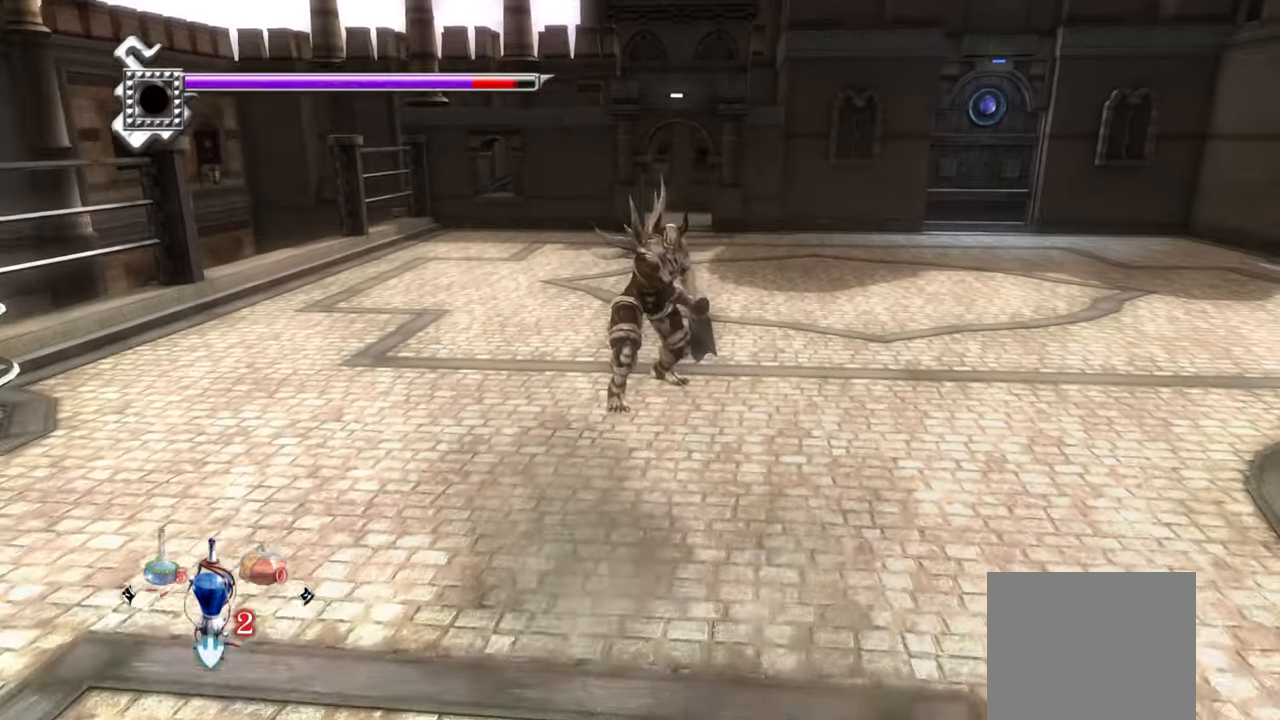
{"buttons": ["L1"], "left_stick": "center", "right_stick": "center", "events": []}
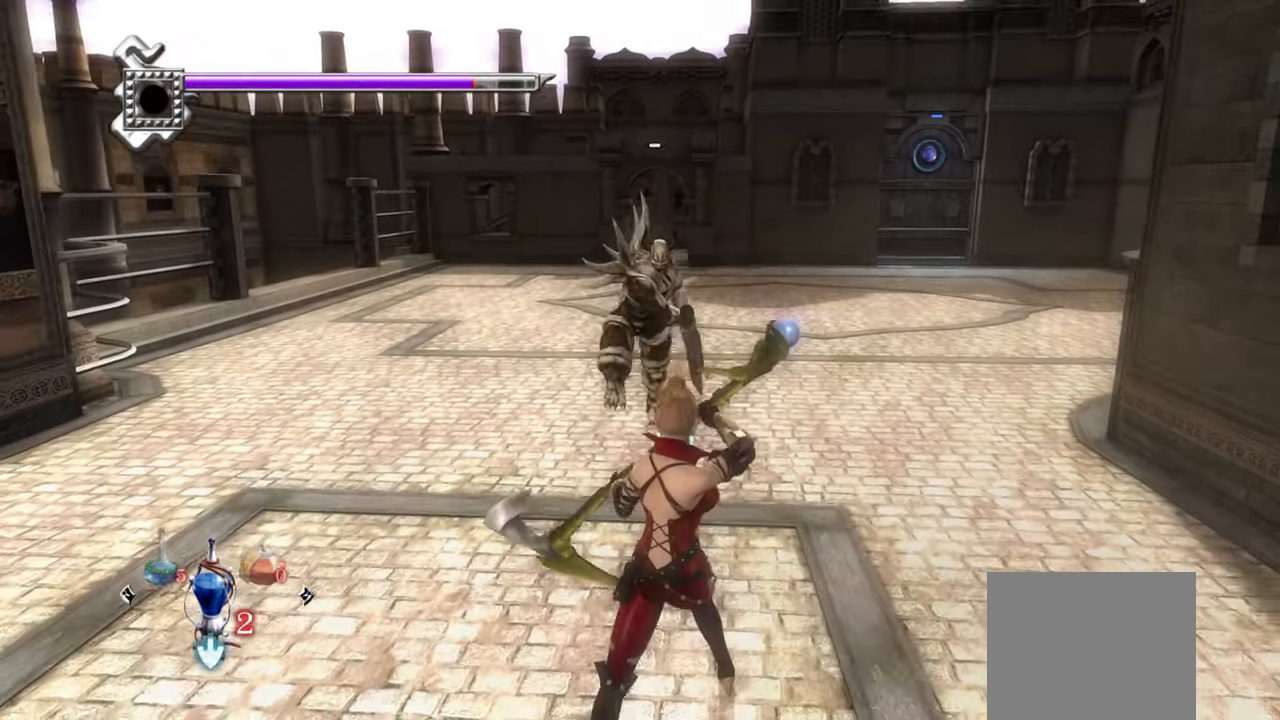
{"buttons": ["L1"], "left_stick": "center", "right_stick": "center", "events": []}
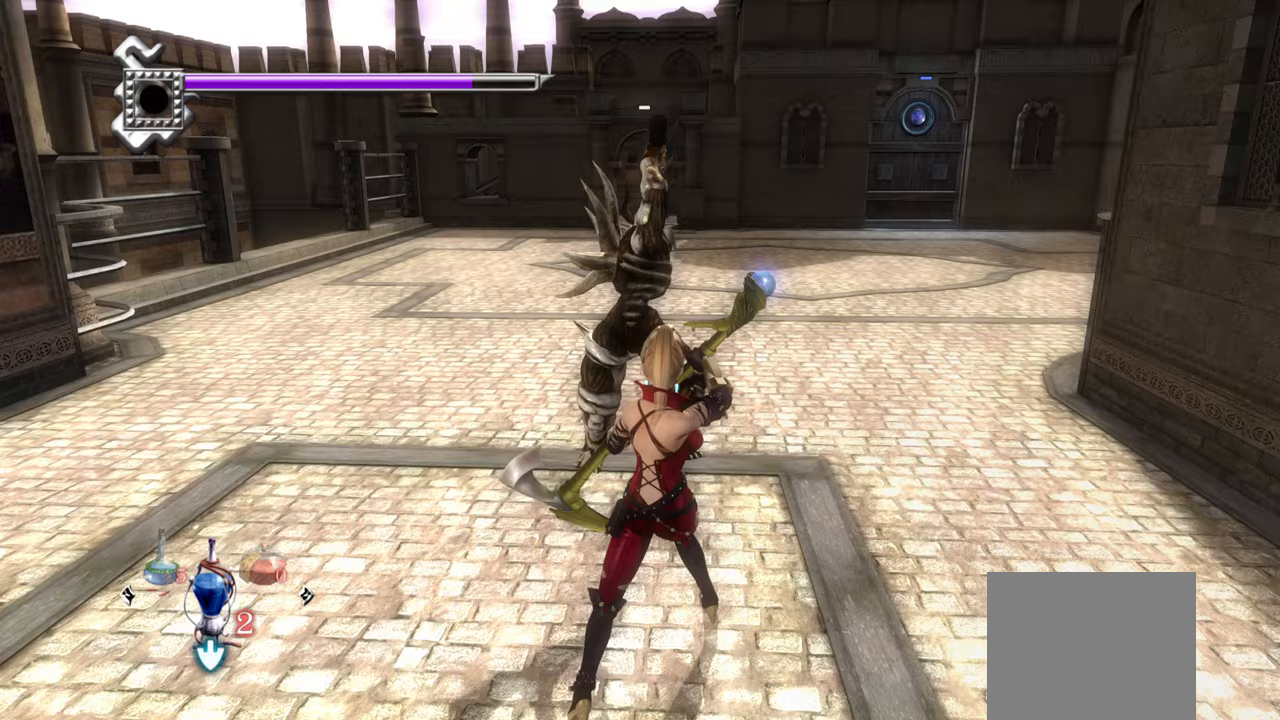
{"buttons": ["SQUARE"], "left_stick": "up", "right_stick": "center", "events": [[33, "left_stick", "up"], [300, "L1", "up"], [317, "SQUARE", "down"], [333, "left_stick", "up-right"], [417, "SQUARE", "up"], [483, "SQUARE", "down"], [500, "left_stick", "up"]]}
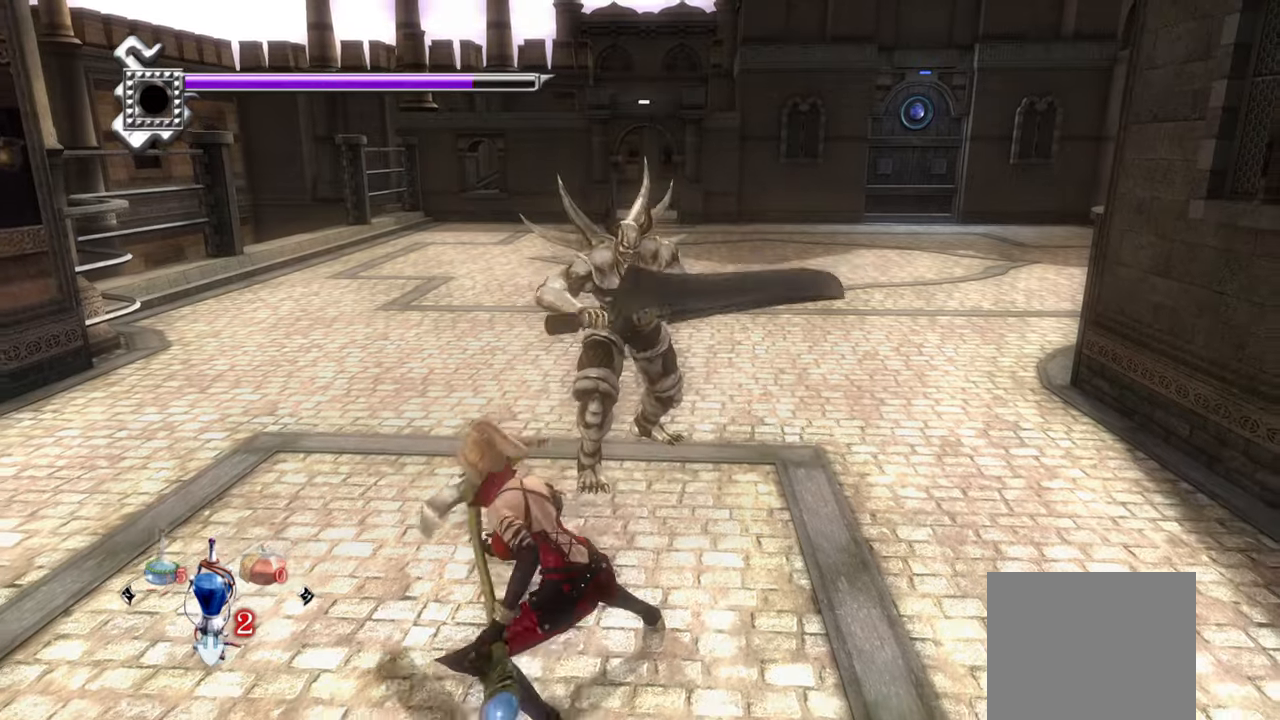
{"buttons": ["L1"], "left_stick": "up", "right_stick": "center", "events": [[50, "SQUARE", "up"], [183, "L1", "down"], [267, "left_stick", "center"], [500, "left_stick", "up"]]}
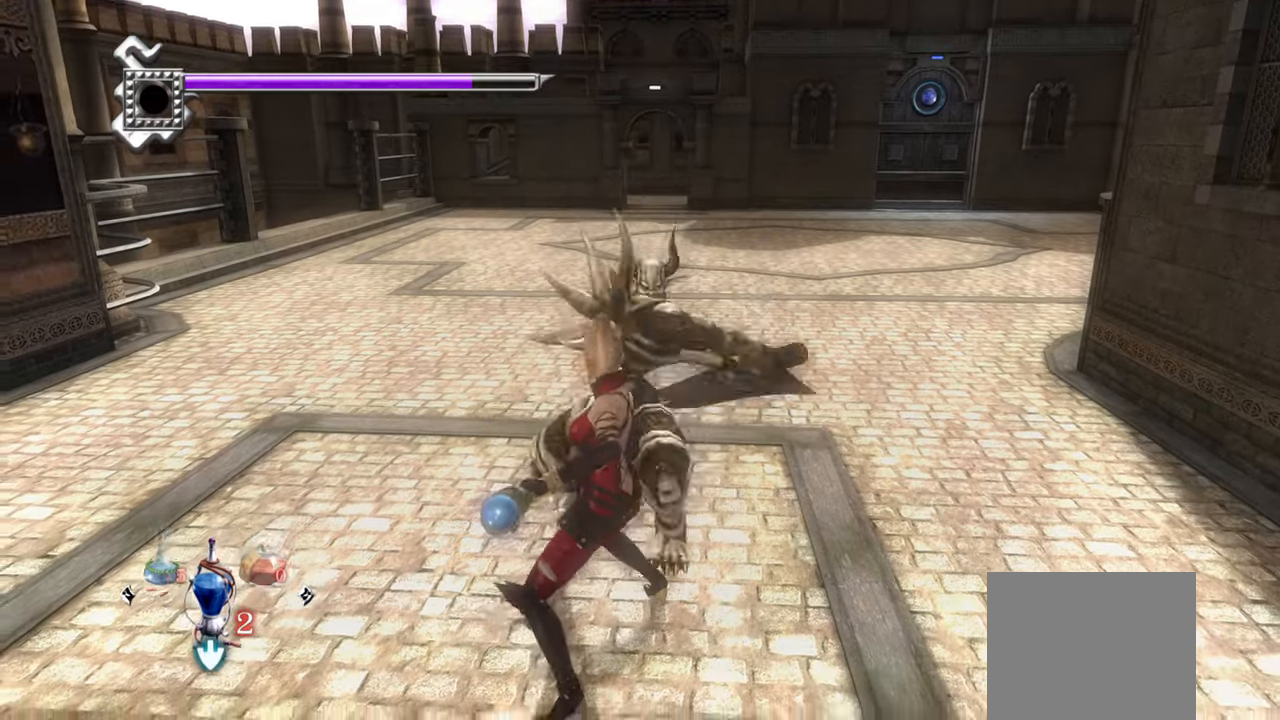
{"buttons": ["L1"], "left_stick": "center", "right_stick": "center", "events": [[117, "left_stick", "center"], [317, "SQUARE", "down"], [417, "SQUARE", "up"]]}
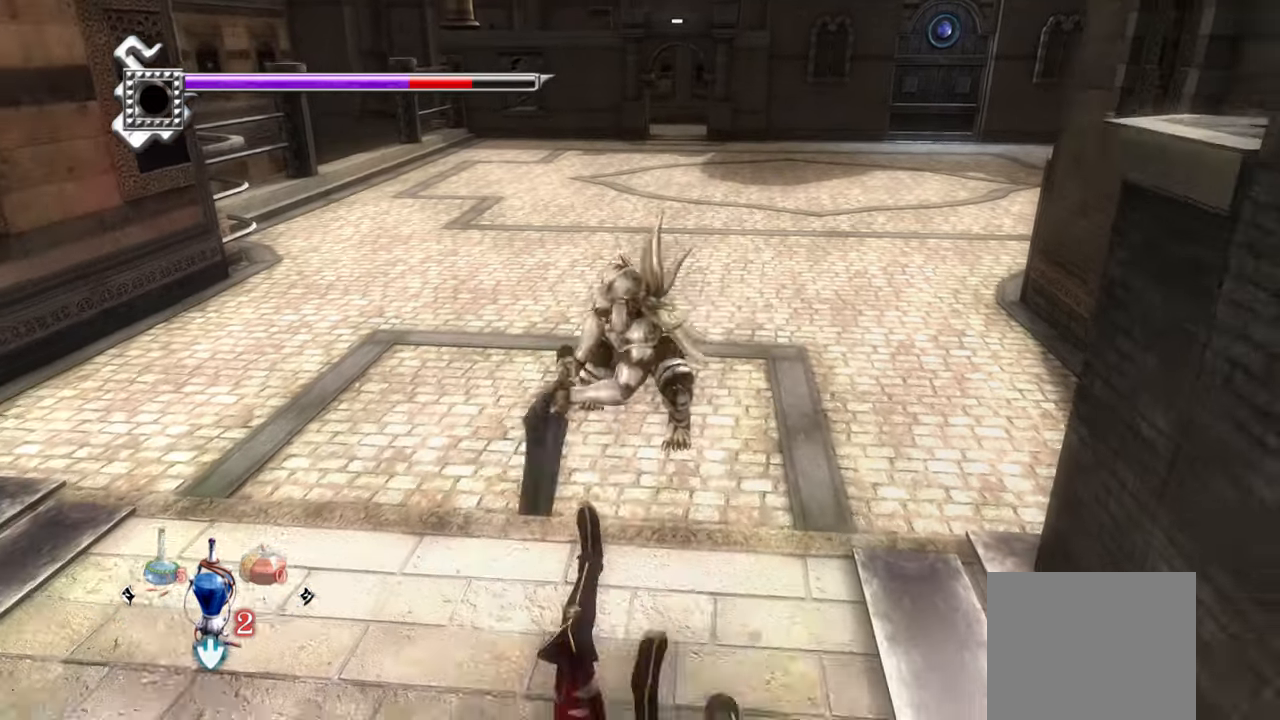
{"buttons": ["L1"], "left_stick": "center", "right_stick": "center", "events": []}
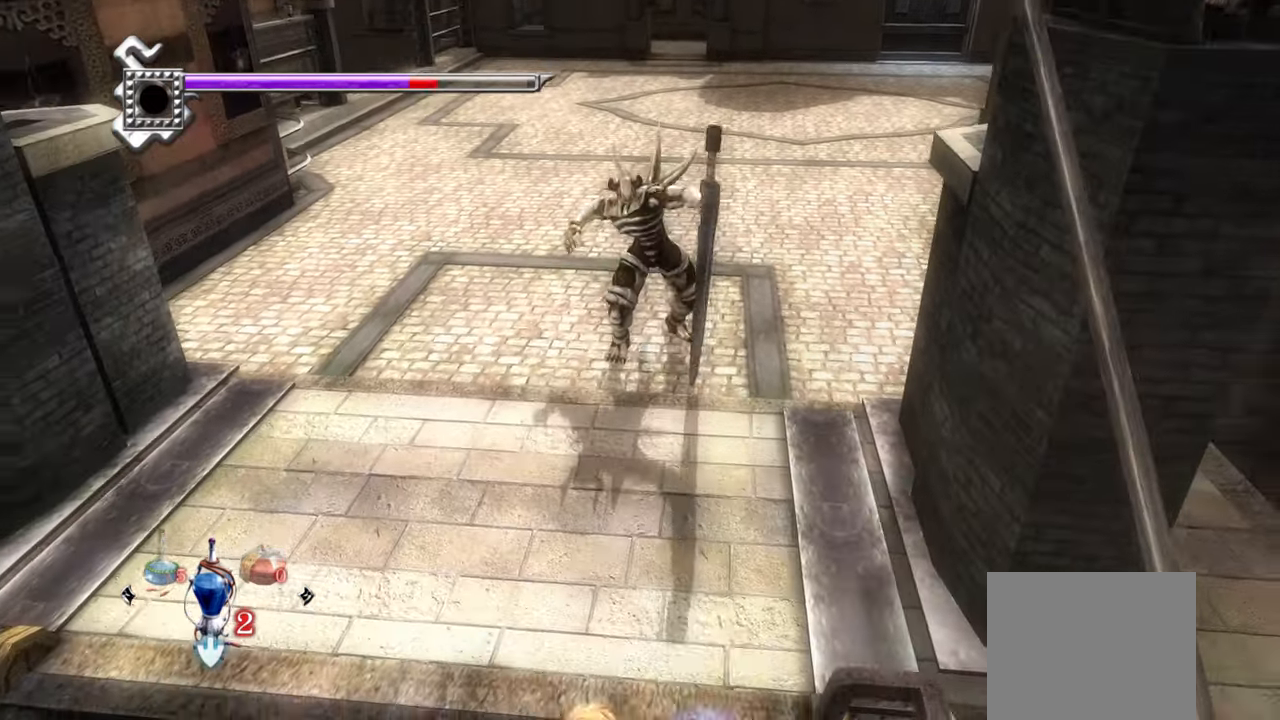
{"buttons": ["L1"], "left_stick": "up", "right_stick": "center", "events": [[333, "left_stick", "up"]]}
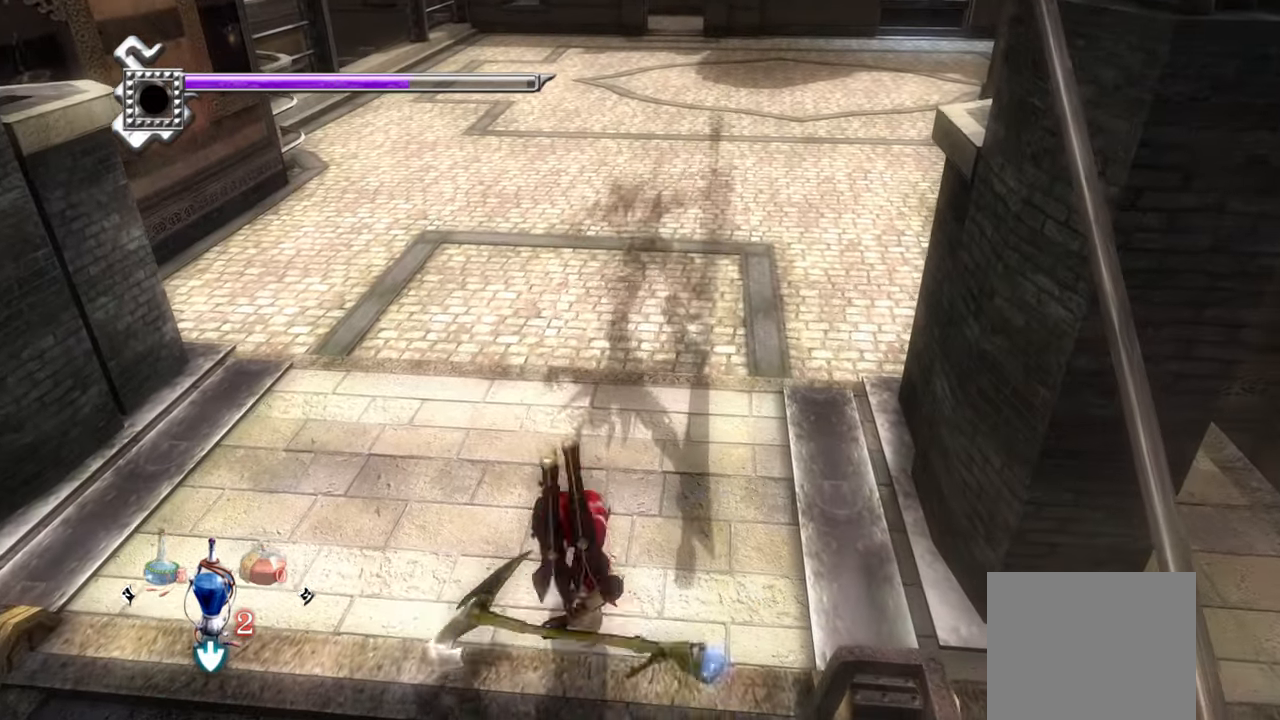
{"buttons": [], "left_stick": "up", "right_stick": "center", "events": [[50, "CROSS", "down"], [167, "L1", "up"], [217, "CROSS", "up"]]}
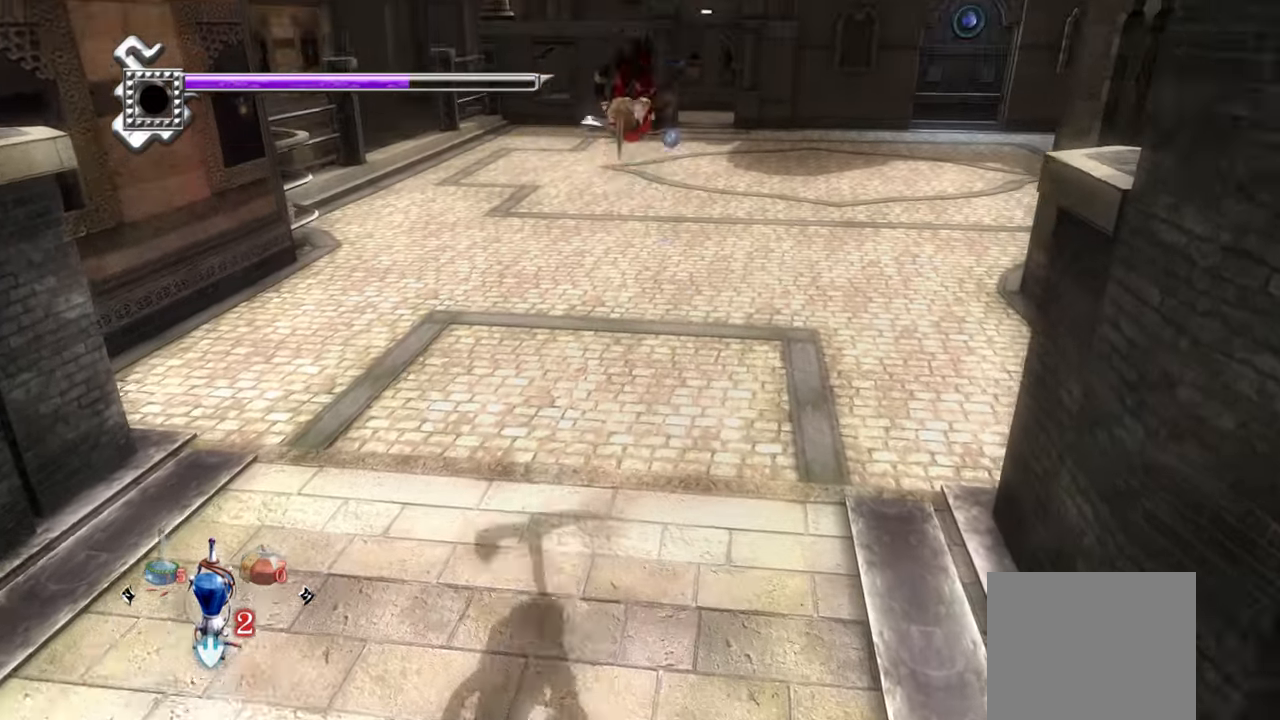
{"buttons": ["L1"], "left_stick": "up", "right_stick": "center", "events": [[283, "L1", "down"]]}
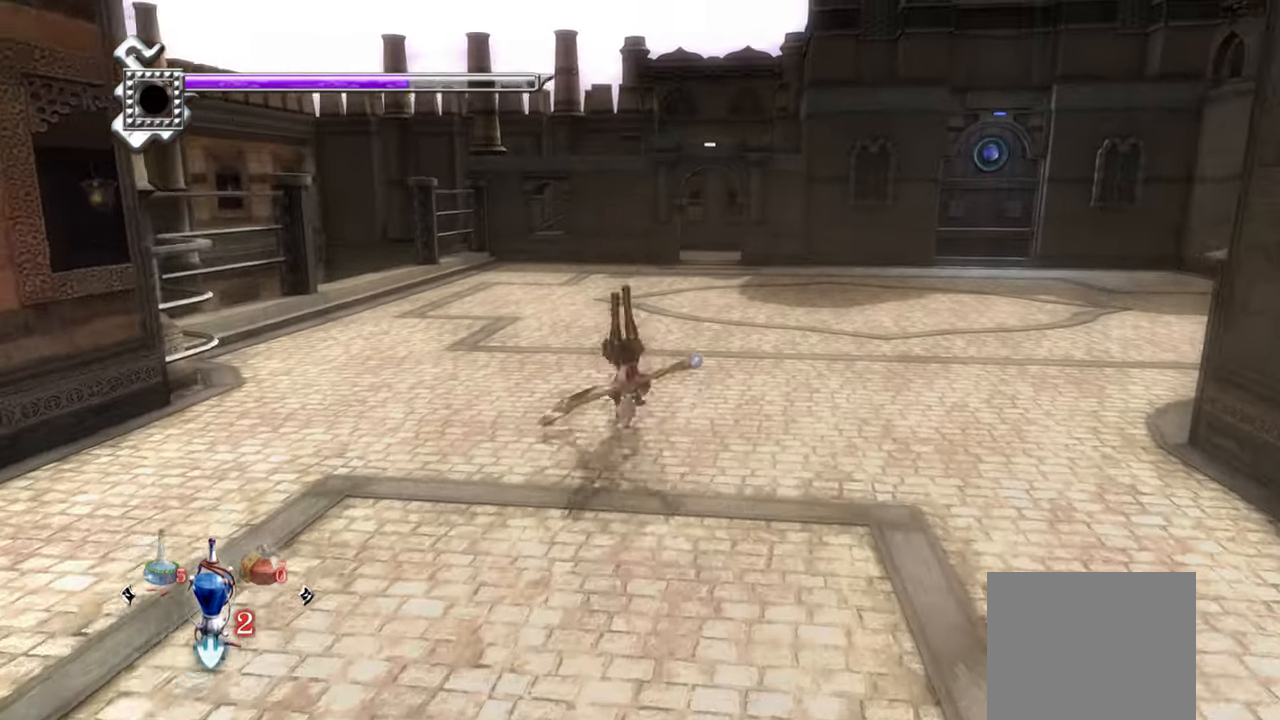
{"buttons": [], "left_stick": "up", "right_stick": "center", "events": [[100, "CROSS", "down"], [167, "L1", "up"], [317, "CROSS", "up"]]}
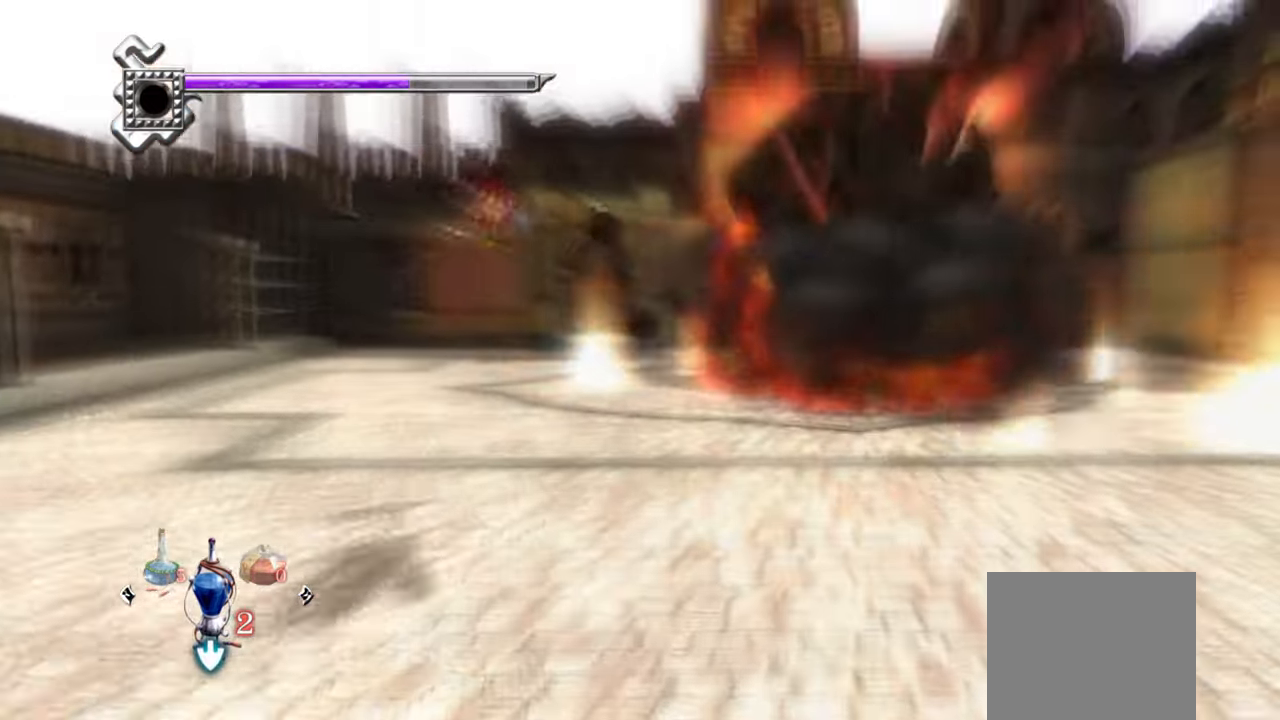
{"buttons": [], "left_stick": "center", "right_stick": "center", "events": [[167, "left_stick", "up-right"], [350, "left_stick", "center"]]}
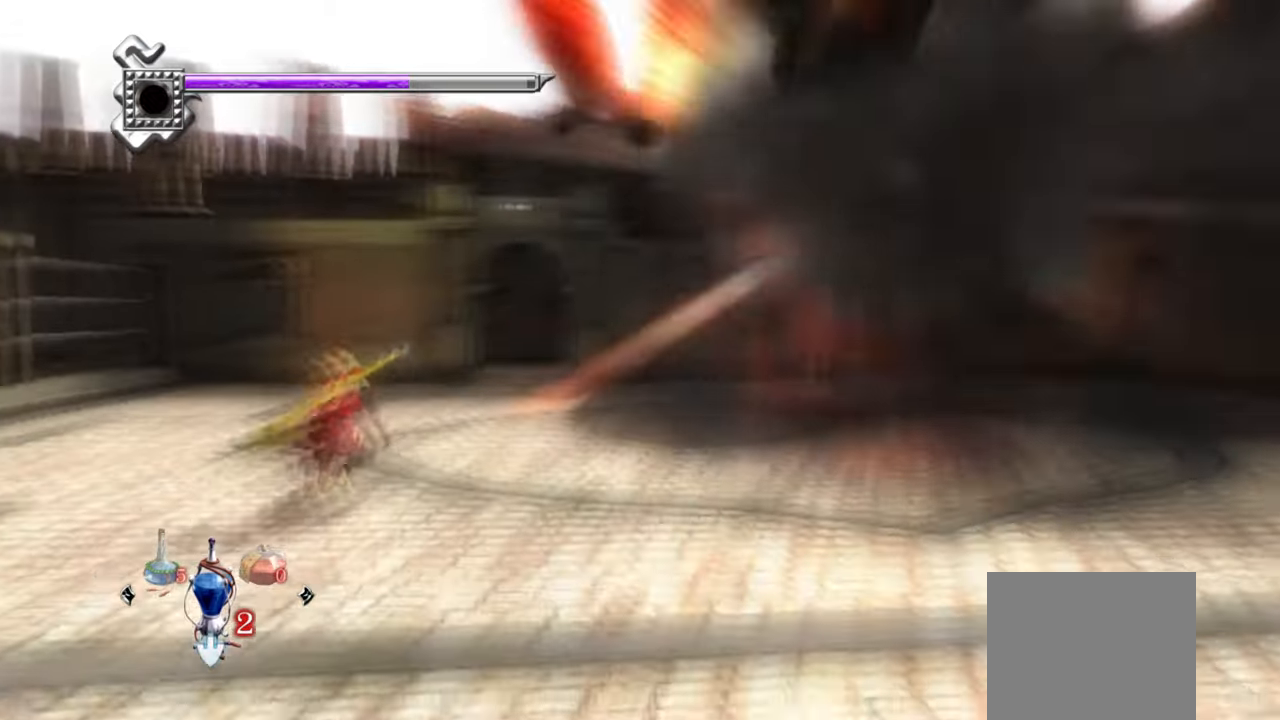
{"buttons": ["TRIANGLE"], "left_stick": "center", "right_stick": "center", "events": [[100, "left_stick", "up-right"], [200, "TRIANGLE", "down"], [284, "left_stick", "center"]]}
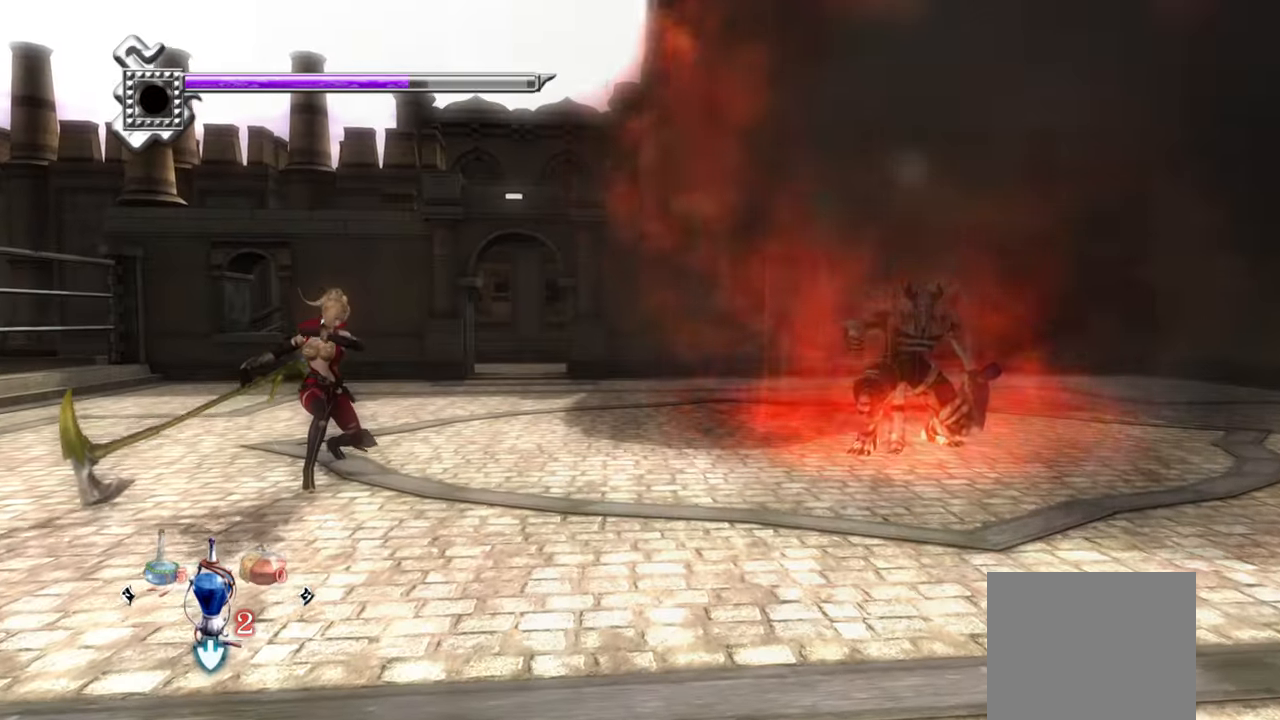
{"buttons": ["TRIANGLE"], "left_stick": "center", "right_stick": "center", "events": [[34, "left_stick", "up-right"], [84, "left_stick", "center"]]}
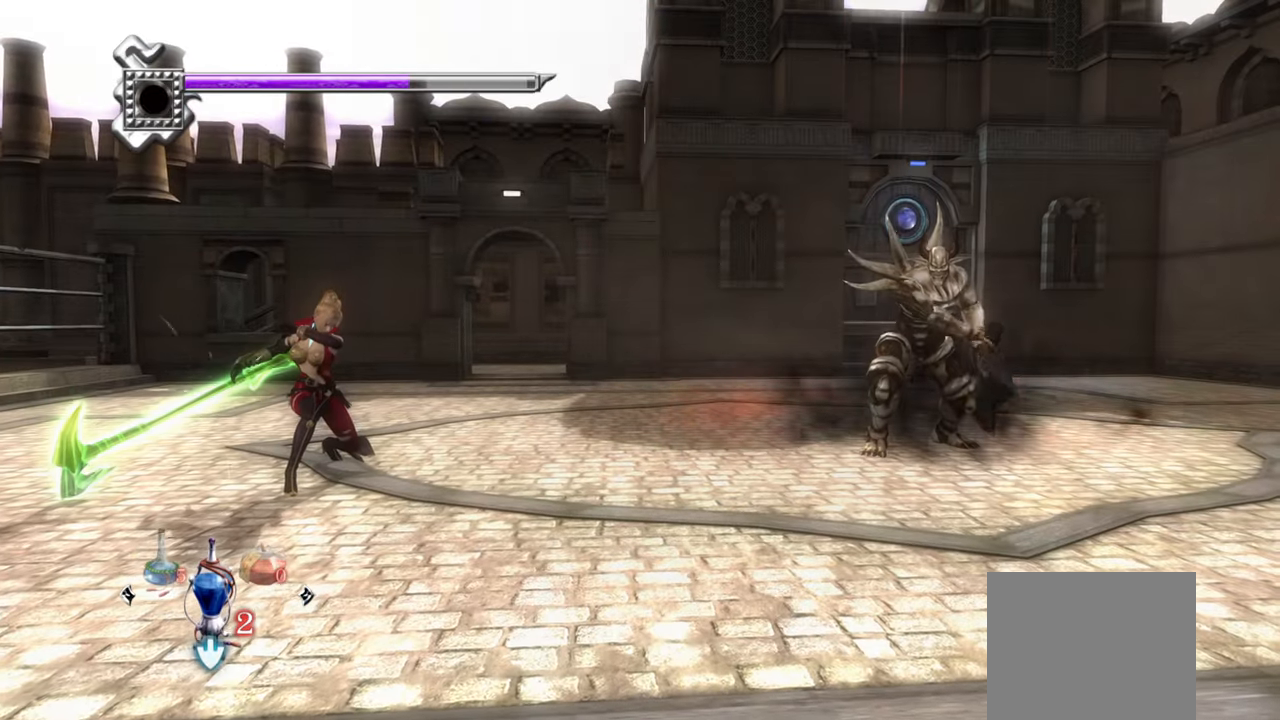
{"buttons": ["TRIANGLE"], "left_stick": "center", "right_stick": "center", "events": []}
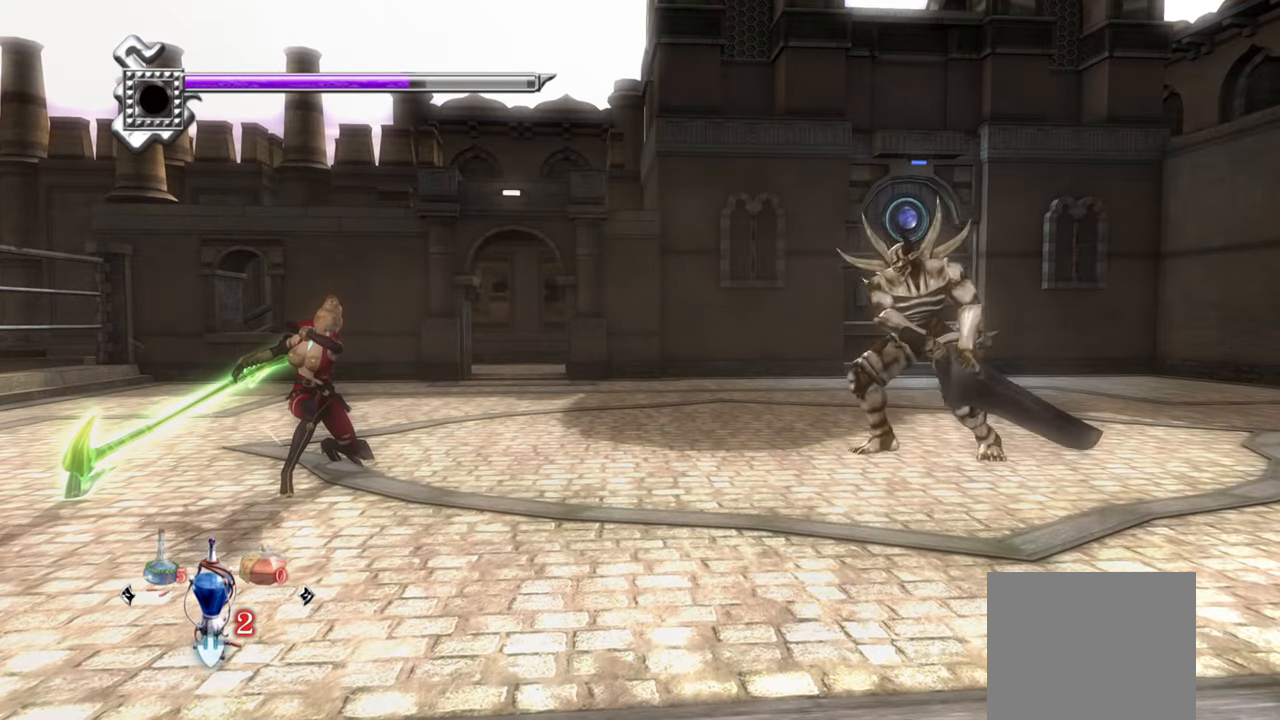
{"buttons": ["TRIANGLE"], "left_stick": "center", "right_stick": "center", "events": []}
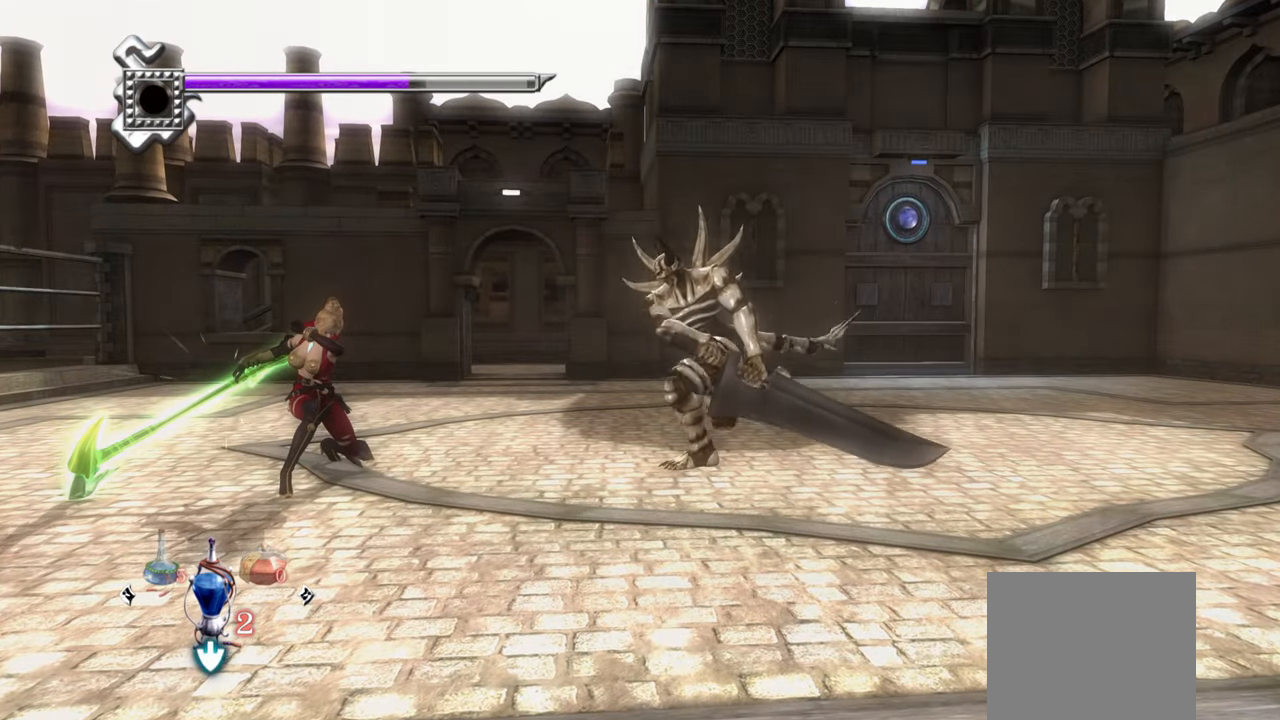
{"buttons": [], "left_stick": "center", "right_stick": "center", "events": [[350, "TRIANGLE", "up"]]}
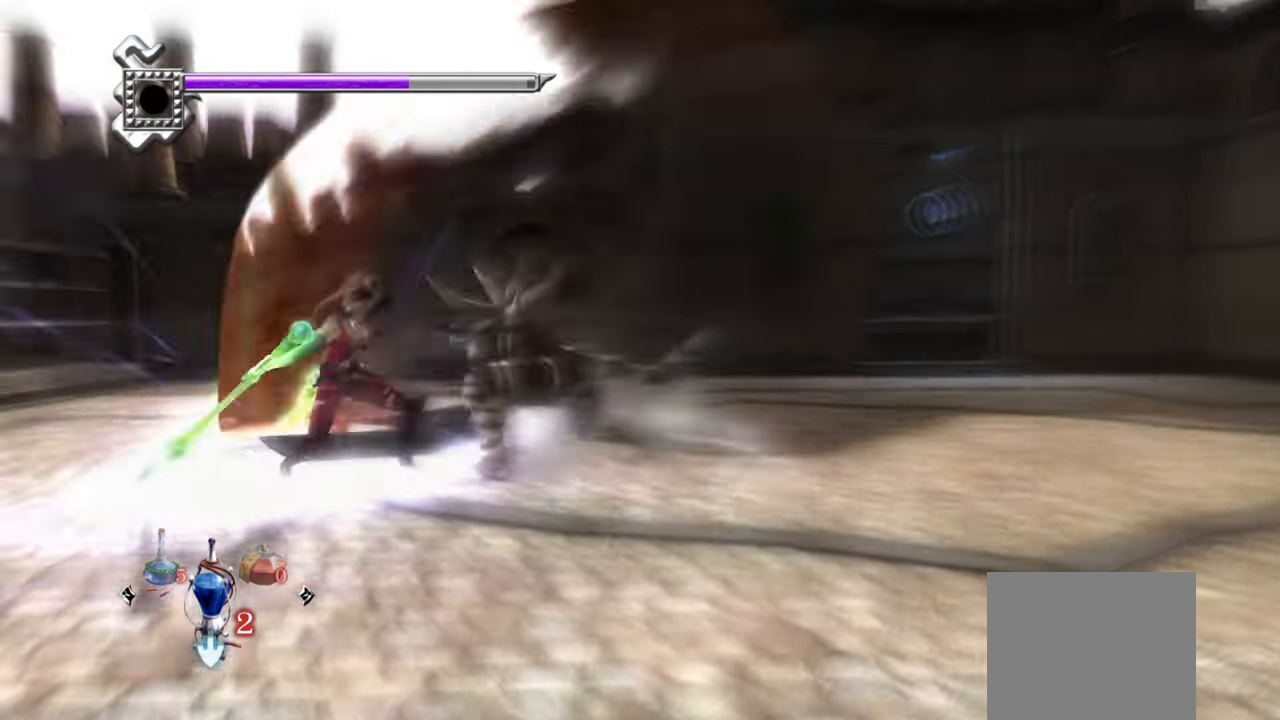
{"buttons": ["L1"], "left_stick": "center", "right_stick": "center", "events": [[117, "L1", "down"]]}
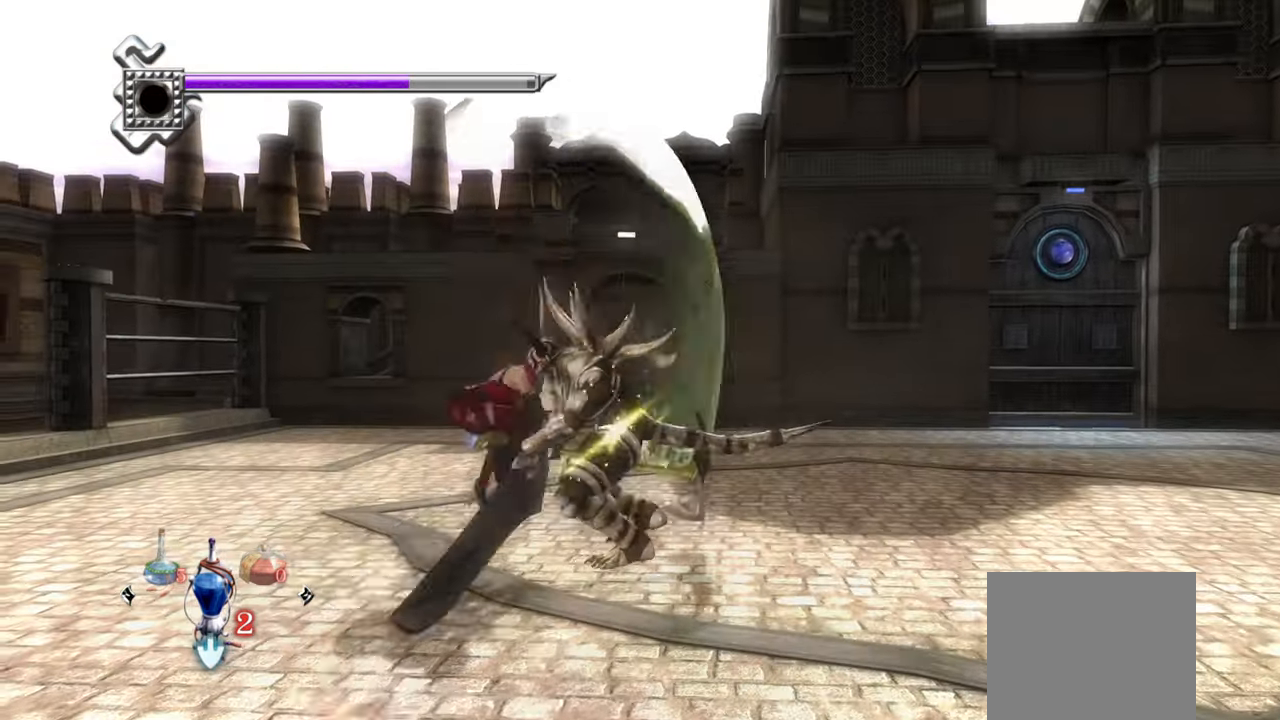
{"buttons": ["L1"], "left_stick": "center", "right_stick": "center", "events": []}
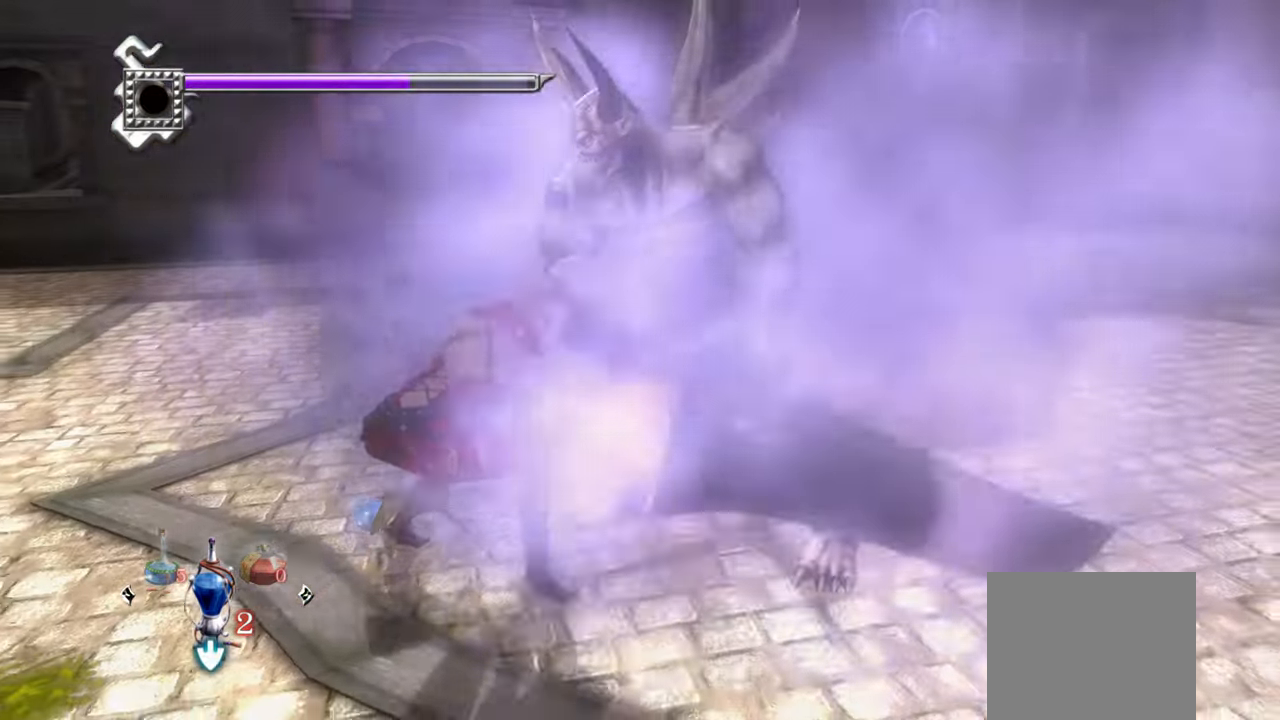
{"buttons": ["L1"], "left_stick": "center", "right_stick": "center", "events": []}
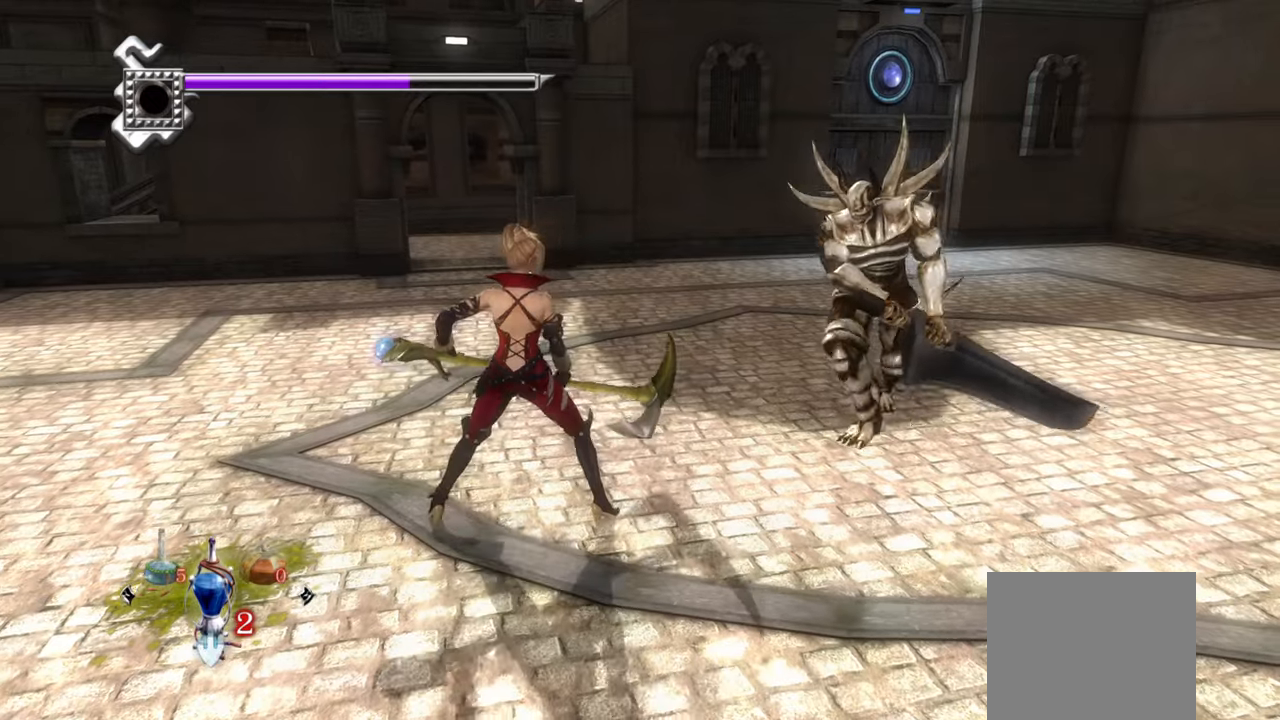
{"buttons": ["L1"], "left_stick": "down", "right_stick": "center", "events": [[483, "left_stick", "down"]]}
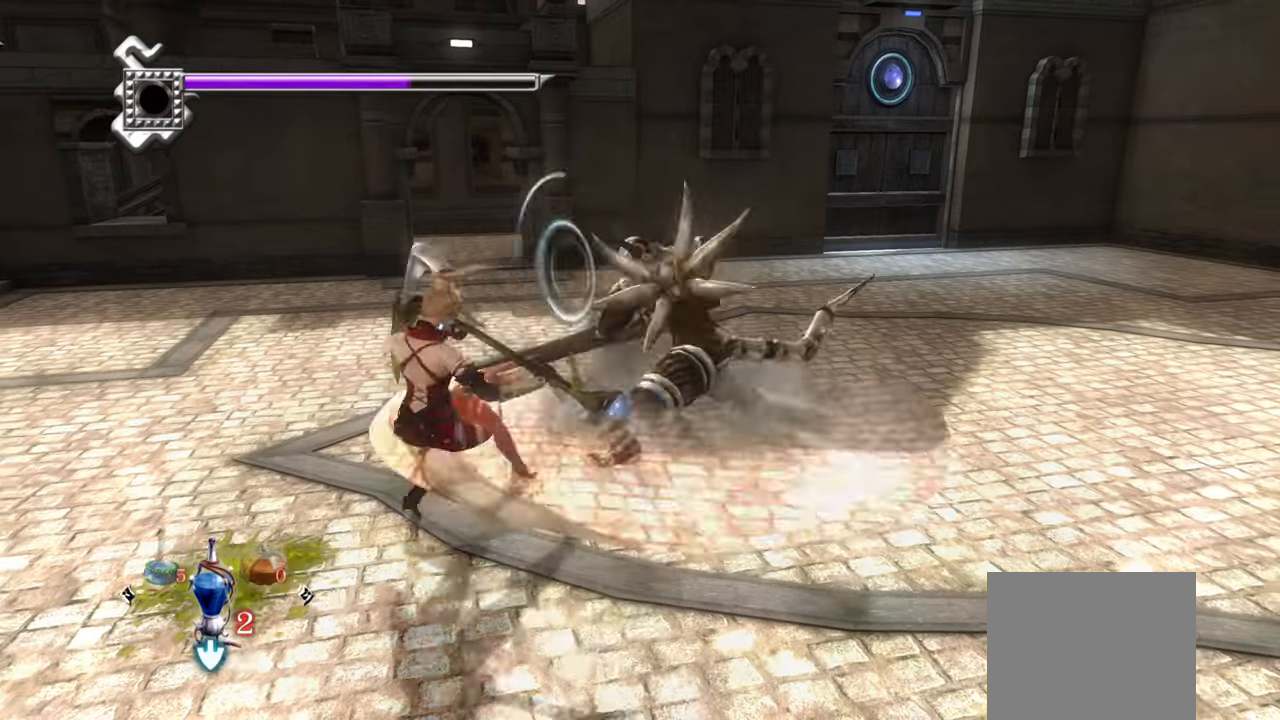
{"buttons": ["L1"], "left_stick": "center", "right_stick": "center", "events": [[300, "left_stick", "center"], [333, "CROSS", "down"], [483, "CROSS", "up"]]}
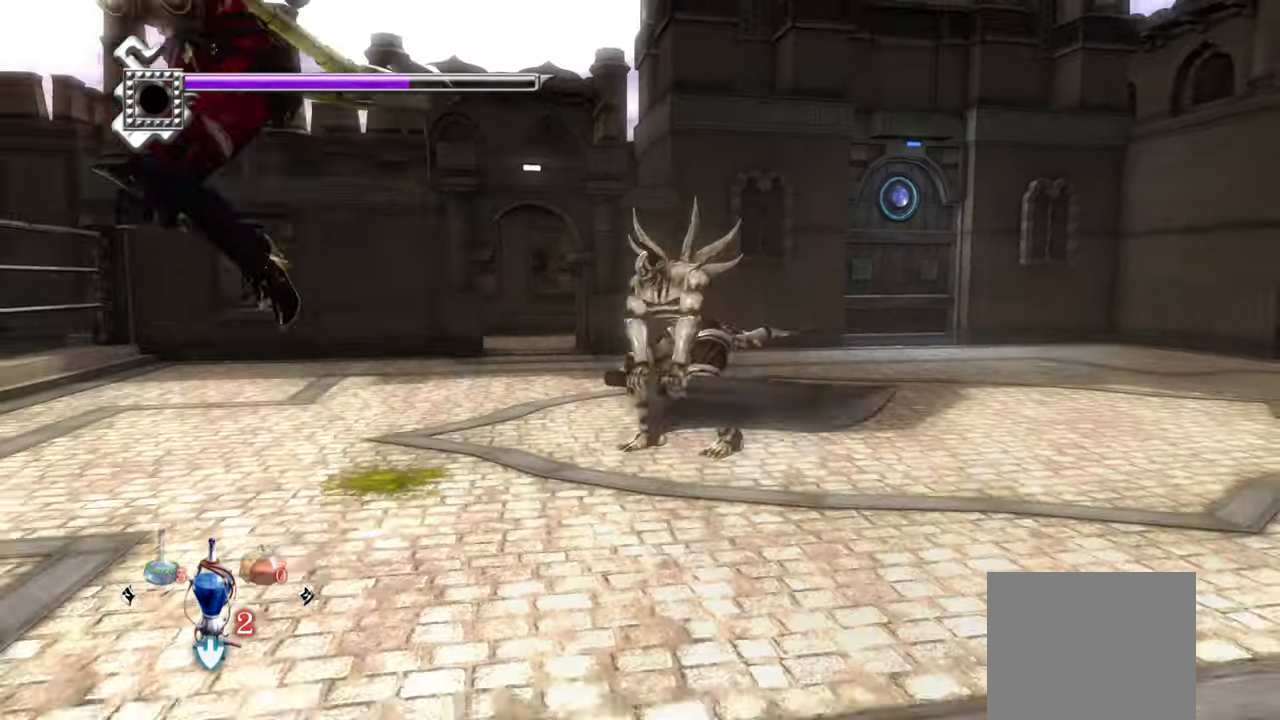
{"buttons": ["TRIANGLE"], "left_stick": "center", "right_stick": "center", "events": [[400, "TRIANGLE", "down"], [466, "L1", "up"]]}
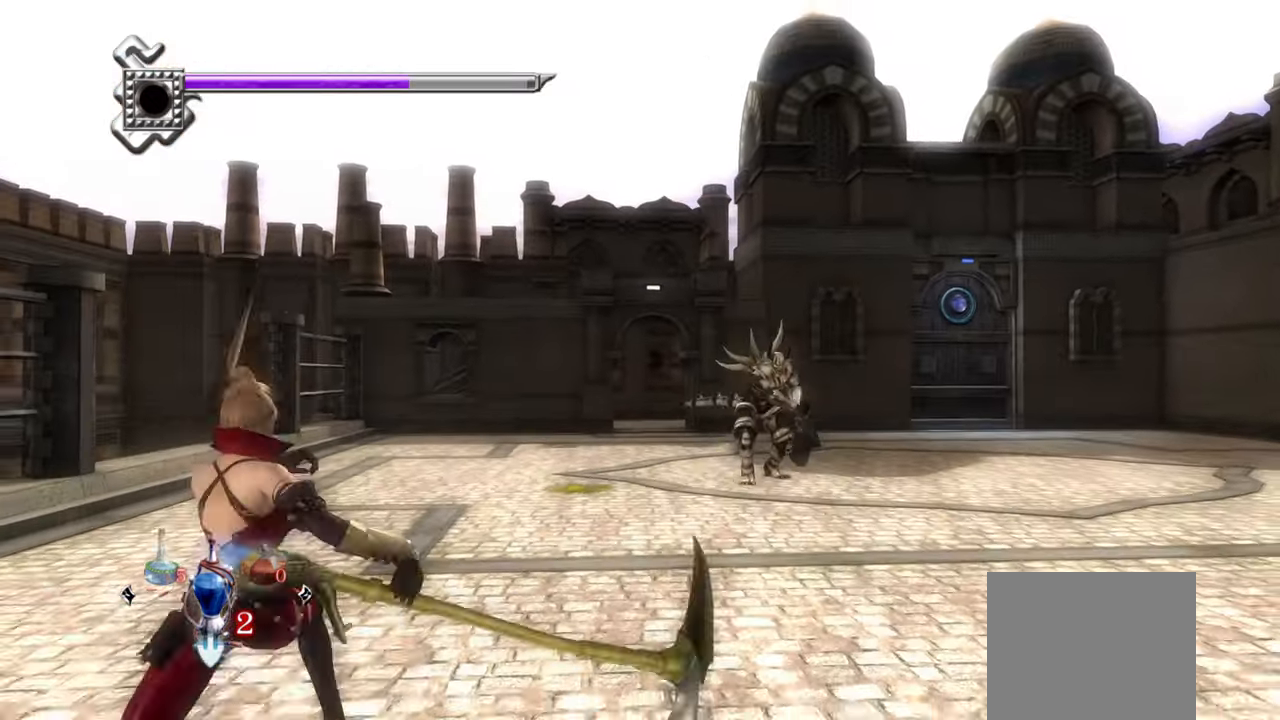
{"buttons": ["TRIANGLE"], "left_stick": "center", "right_stick": "center", "events": []}
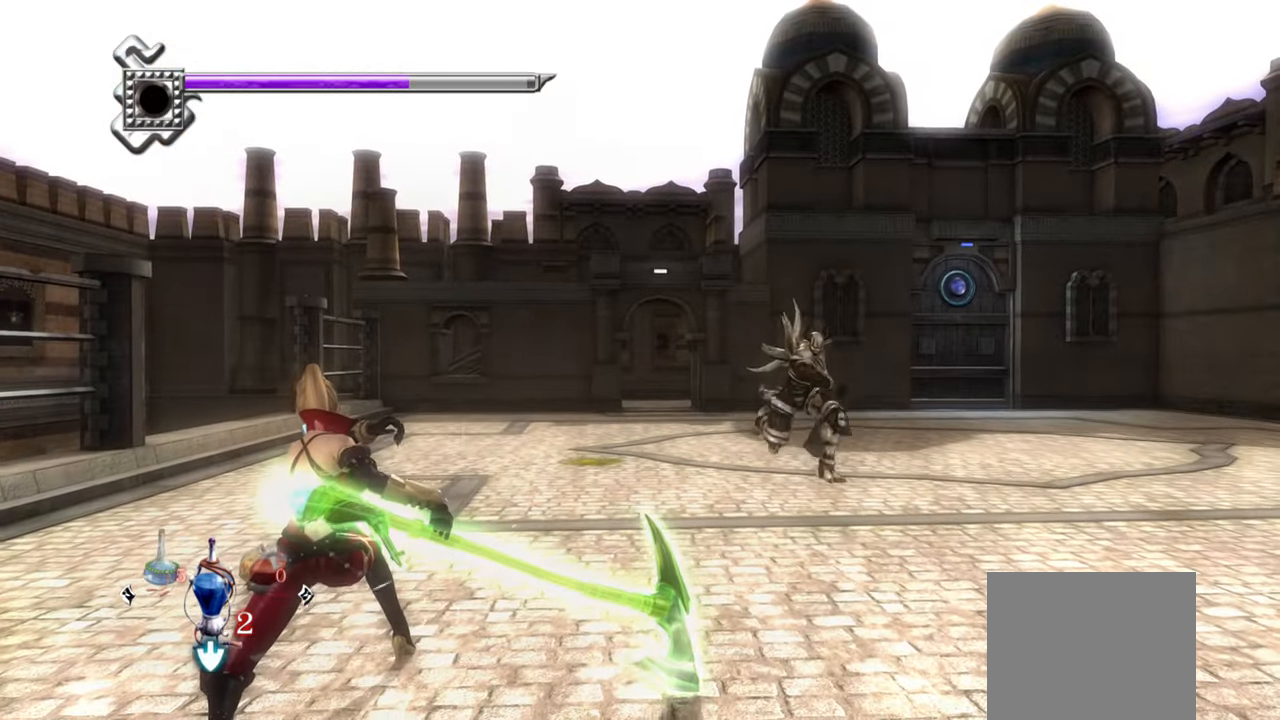
{"buttons": ["TRIANGLE"], "left_stick": "center", "right_stick": "center", "events": []}
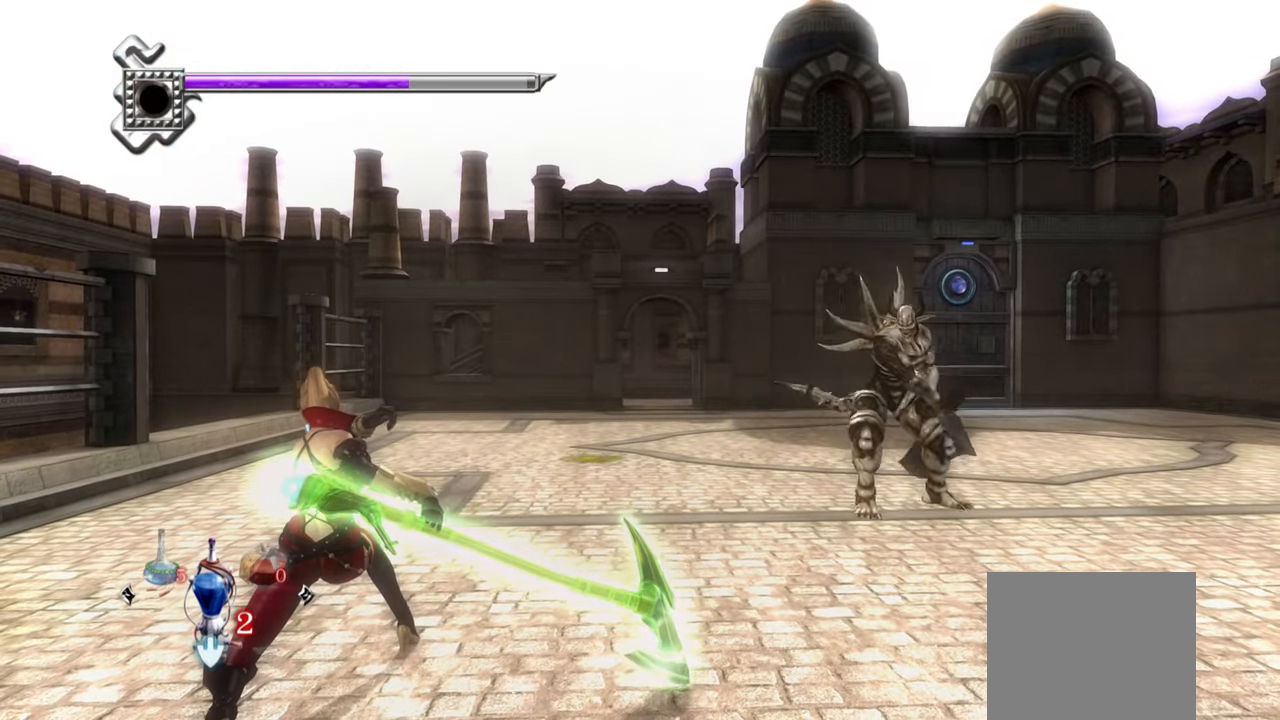
{"buttons": ["TRIANGLE"], "left_stick": "center", "right_stick": "center", "events": []}
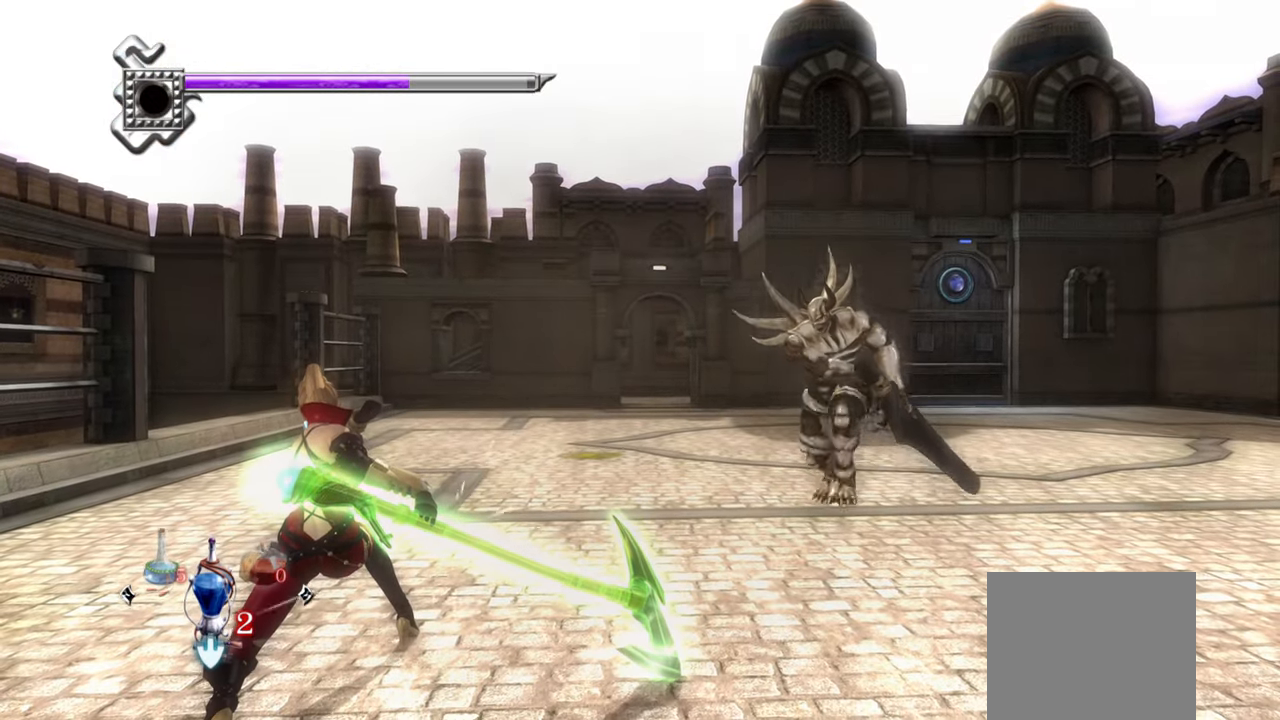
{"buttons": [], "left_stick": "center", "right_stick": "center", "events": [[383, "TRIANGLE", "up"]]}
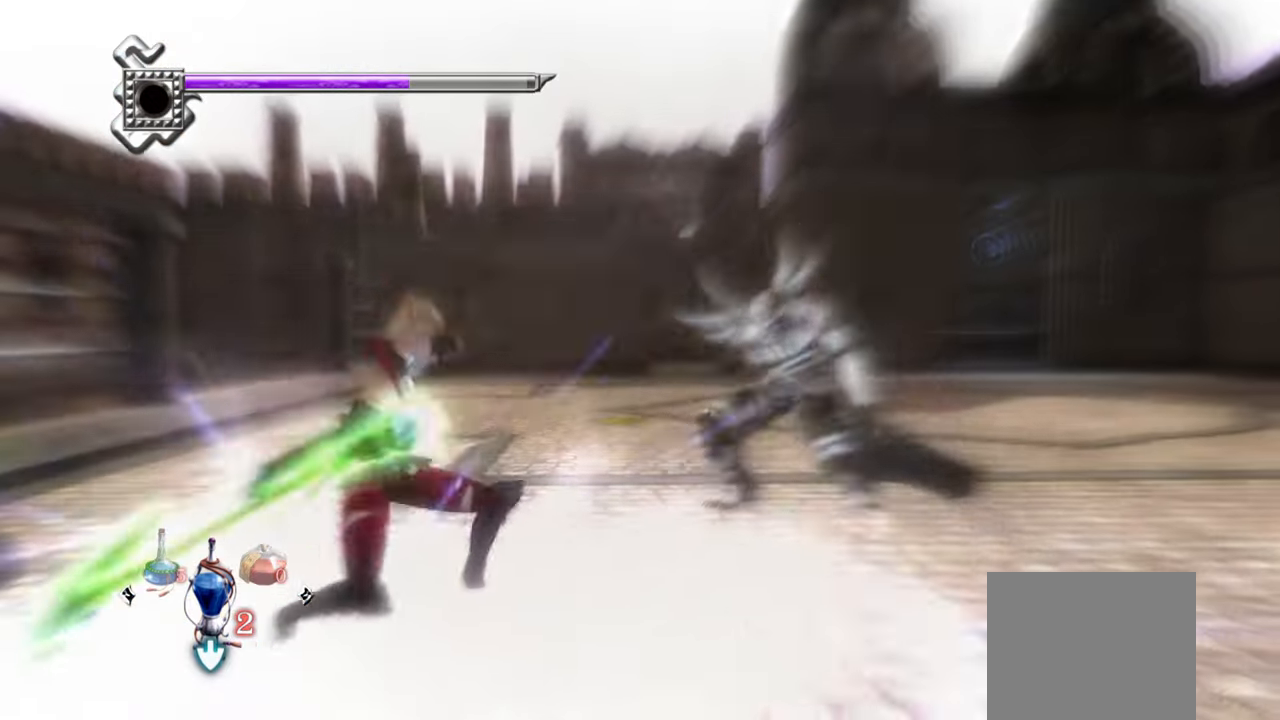
{"buttons": ["L1"], "left_stick": "center", "right_stick": "center", "events": [[433, "L1", "down"]]}
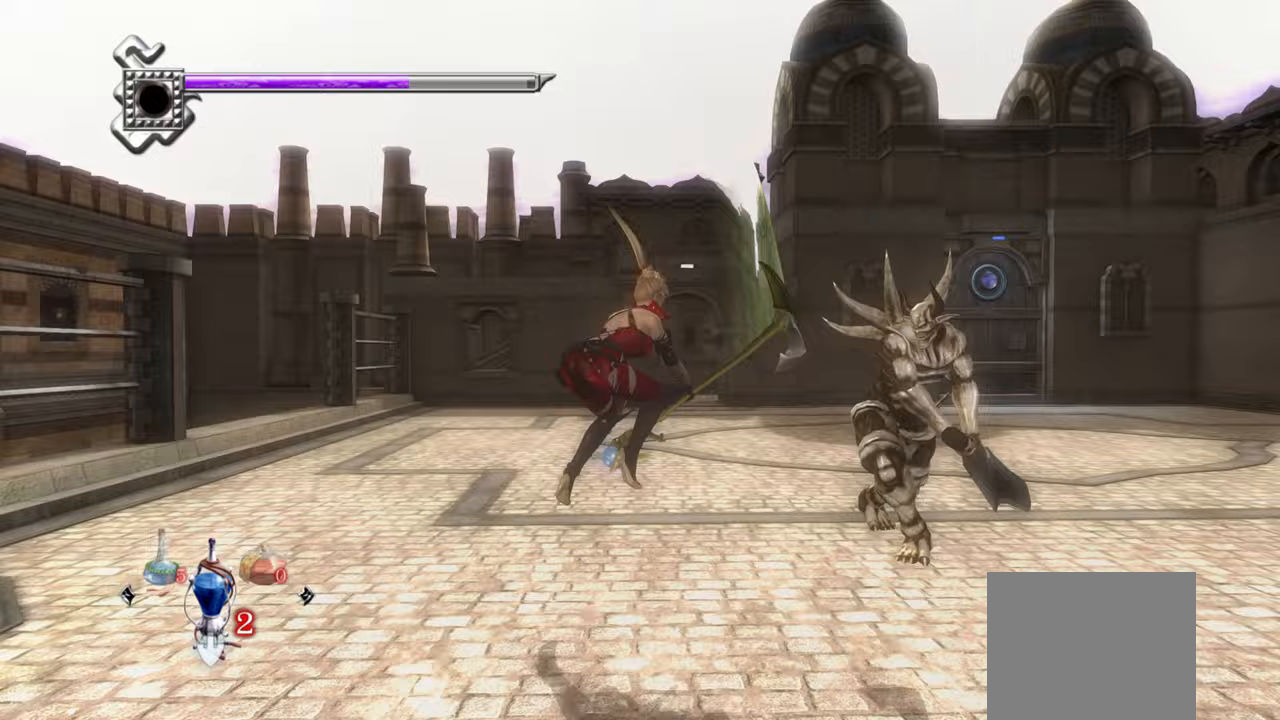
{"buttons": ["L1"], "left_stick": "center", "right_stick": "center", "events": []}
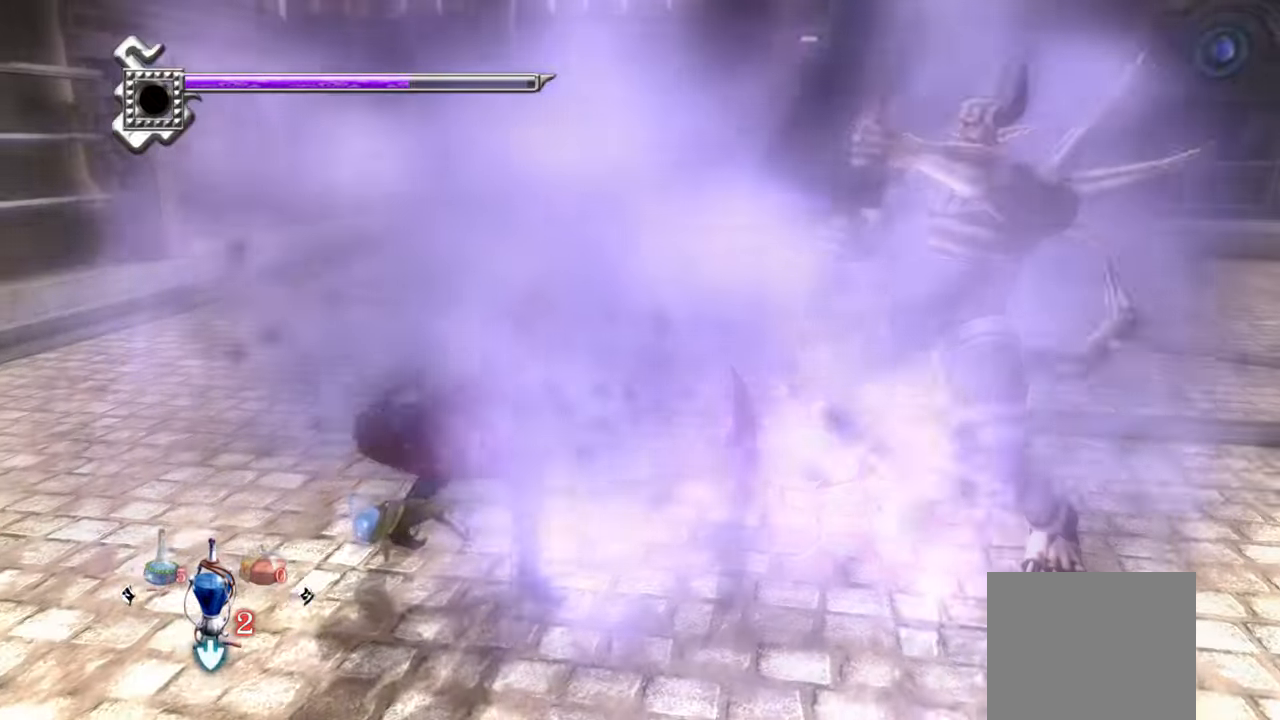
{"buttons": ["L1"], "left_stick": "up", "right_stick": "center", "events": [[483, "left_stick", "up"]]}